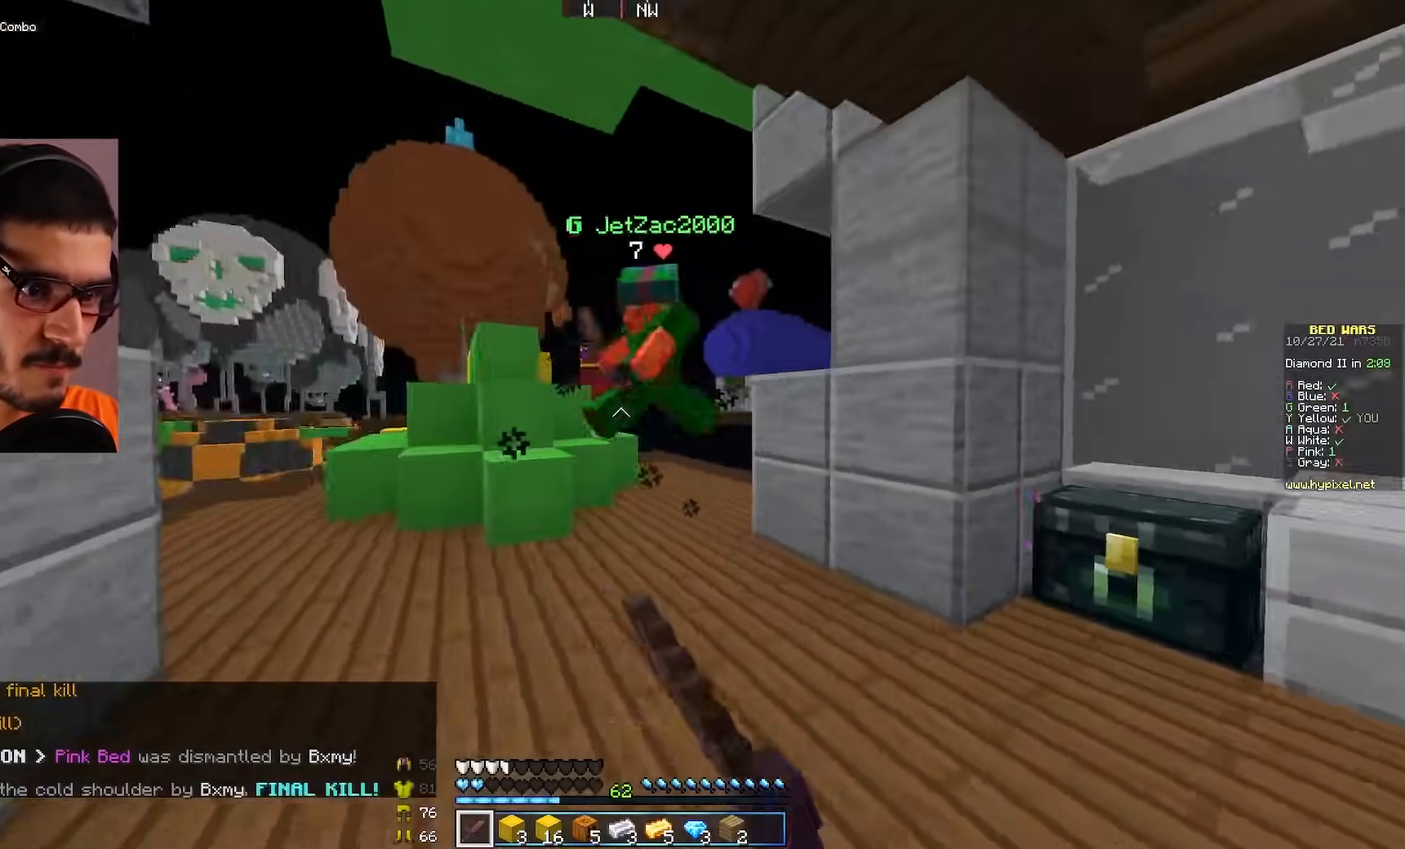
Gameplay with keyboard and mouse; each line is a JSON object with the keys and mouse buttons held at the frame after it. "events" lists presses ("down") and releases ("up") of "a", "d", "s", "w", "mouse_left" and "mouse_right" between this image and that frame as [ms after this image, input, new state], when the widget could be followed in between. "mouse_left", "mouse_right" = the "left", "right" buttons of the "mouse" list. No other keys are recorded. Fast repeated clicks can show as one long hold. Mouse movement is not recorded.
{"keys": ["d", "w"], "mouse": ["left"], "events": [[450, "a", "up"], [483, "d", "down"]]}
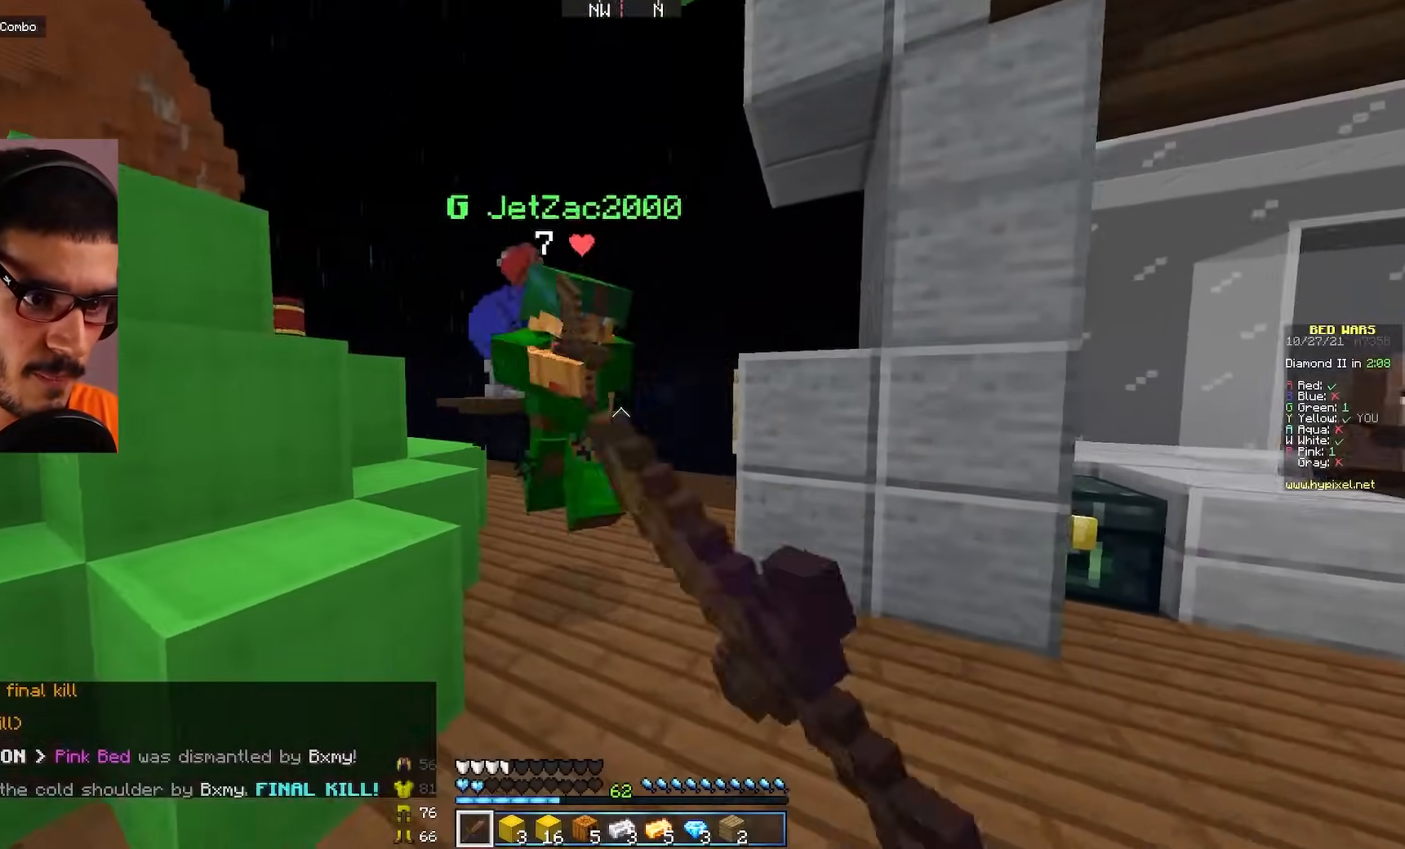
{"keys": ["d", "w"], "mouse": ["left"], "events": [[267, "w", "up"], [333, "w", "down"]]}
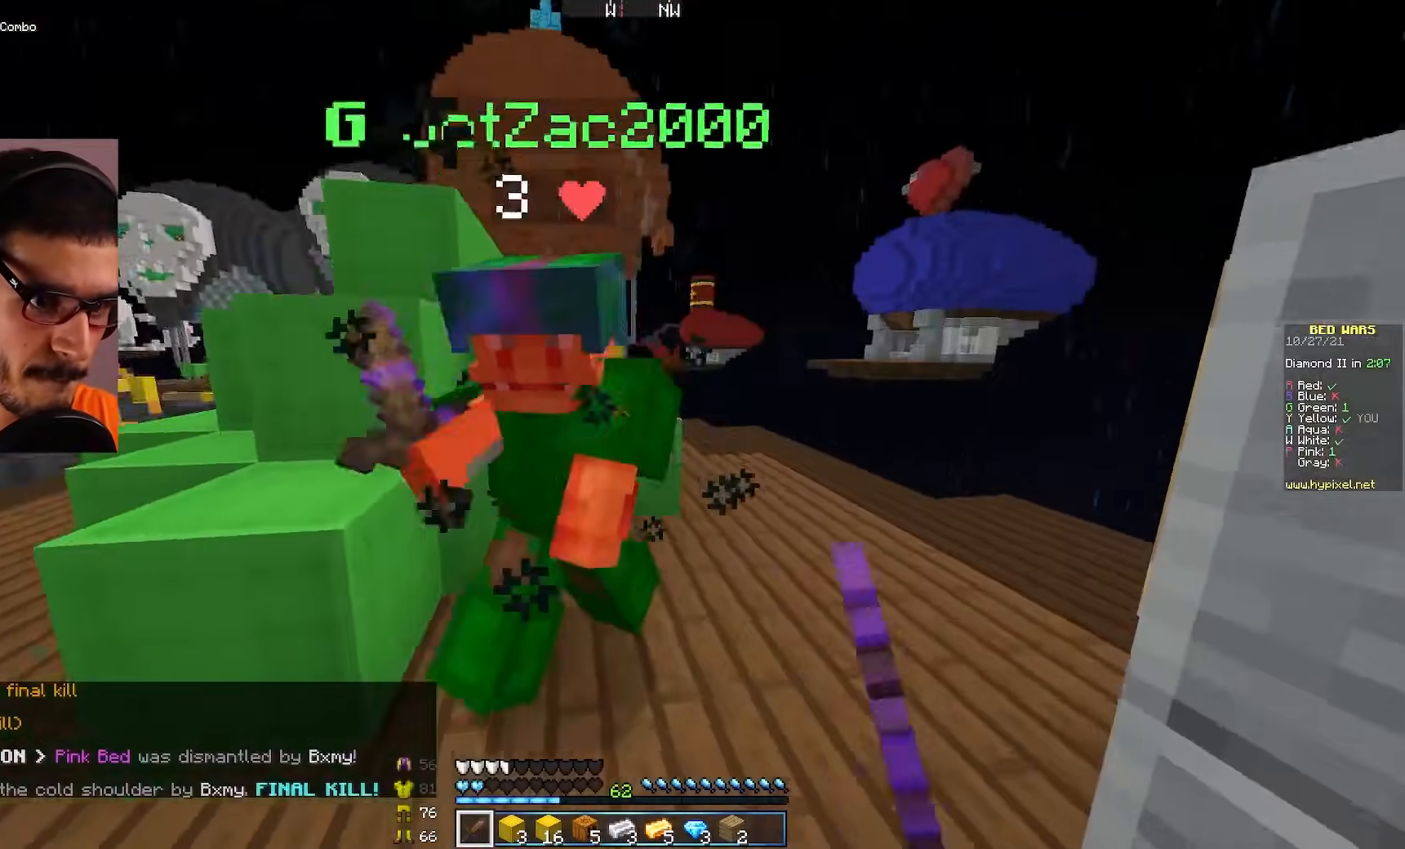
{"keys": ["a"], "mouse": ["left"], "events": [[167, "a", "down"], [167, "d", "up"], [167, "w", "up"]]}
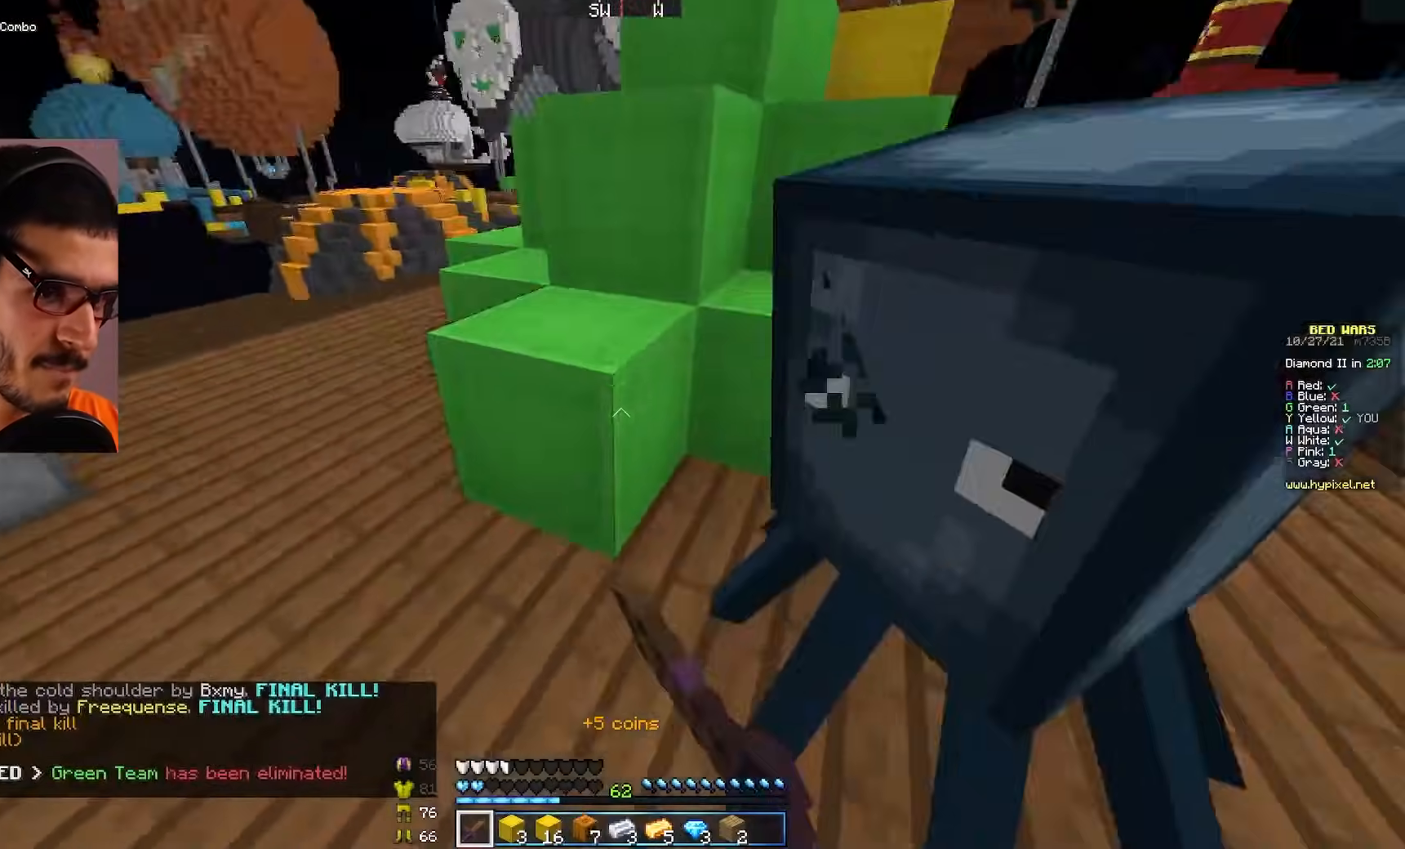
{"keys": ["w"], "mouse": [], "events": [[83, "mouse_left", "up"], [233, "w", "down"], [317, "a", "up"]]}
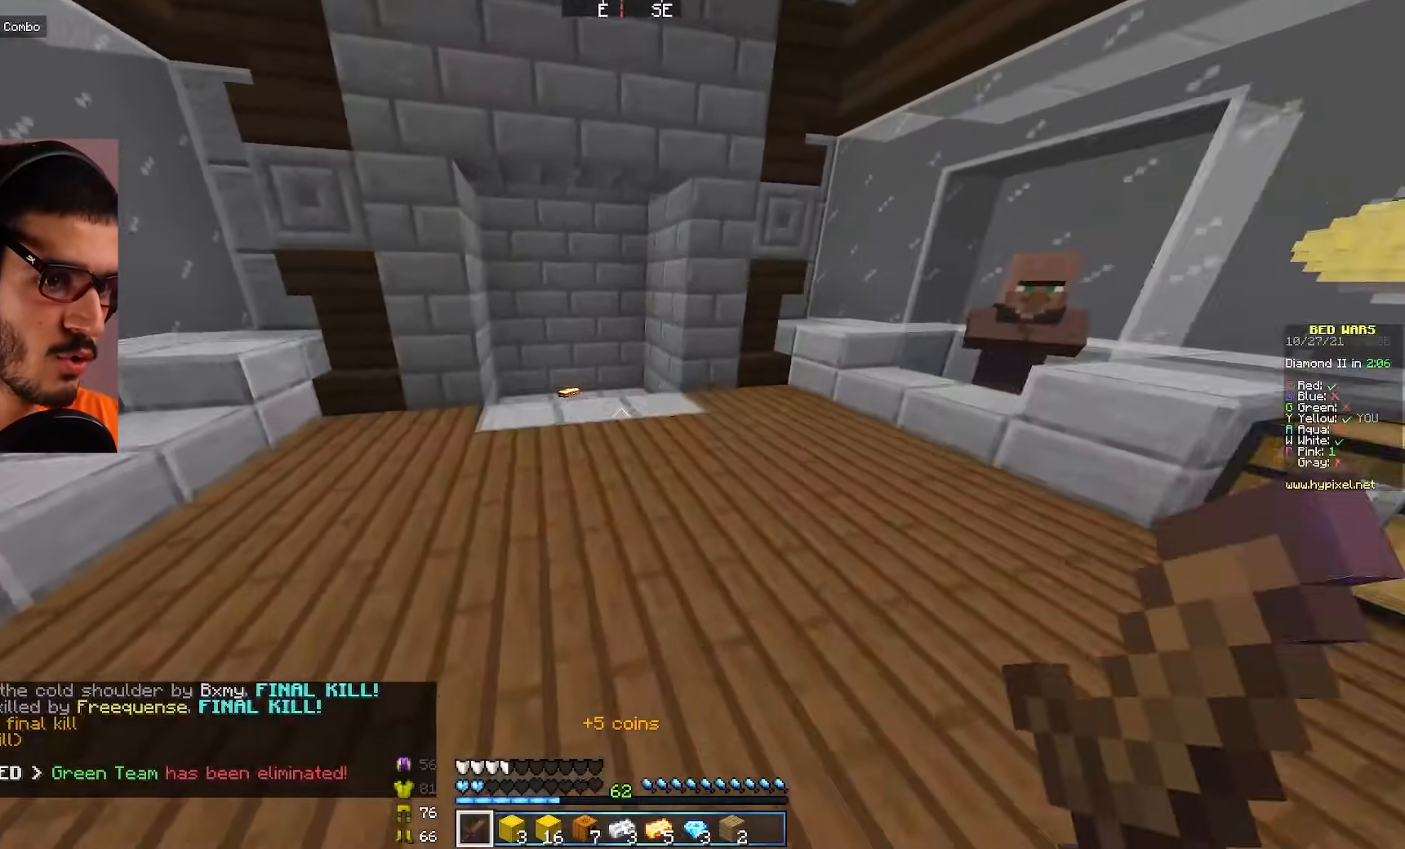
{"keys": ["w"], "mouse": [], "events": []}
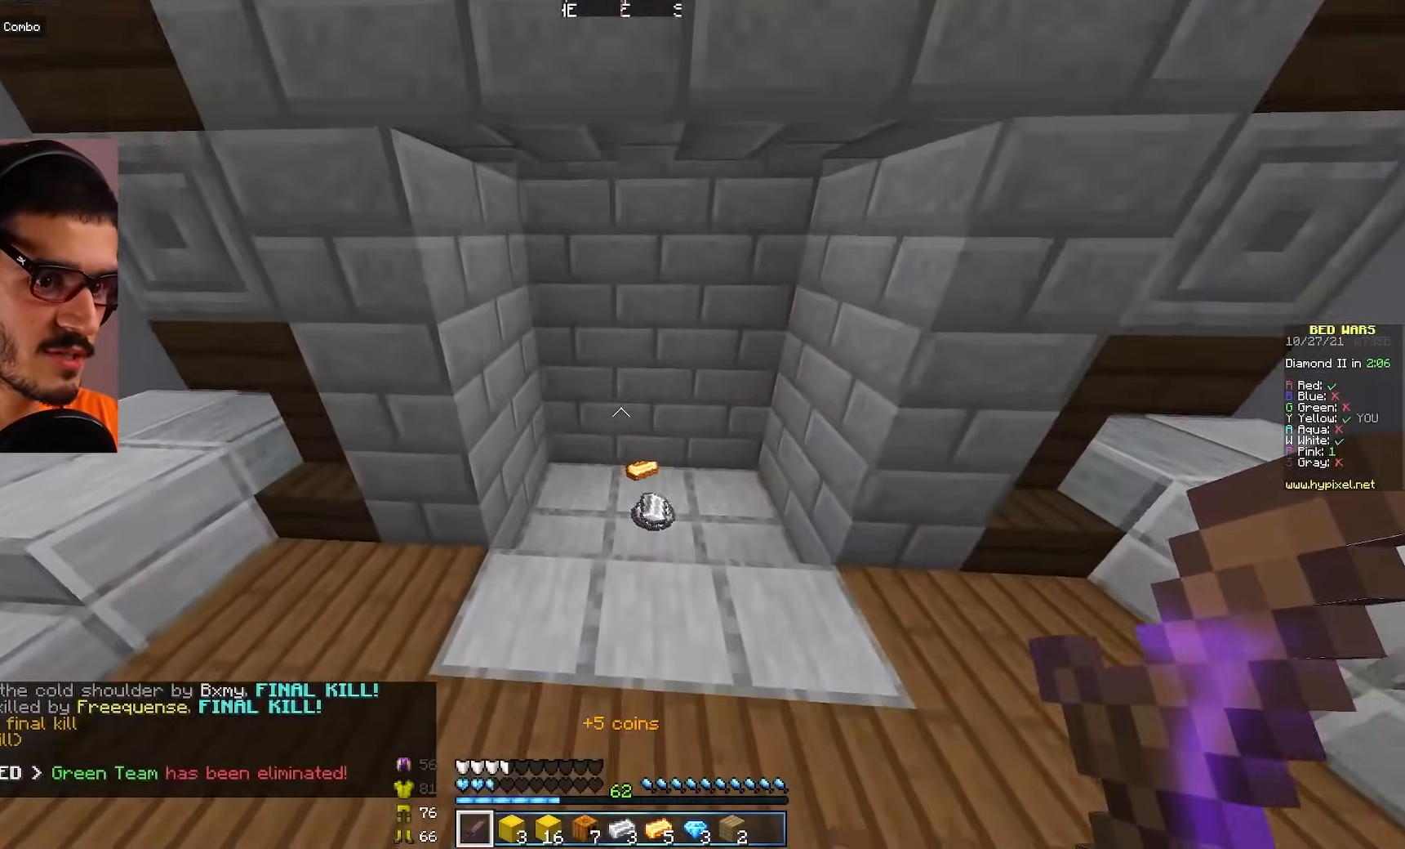
{"keys": [], "mouse": [], "events": [[483, "w", "up"]]}
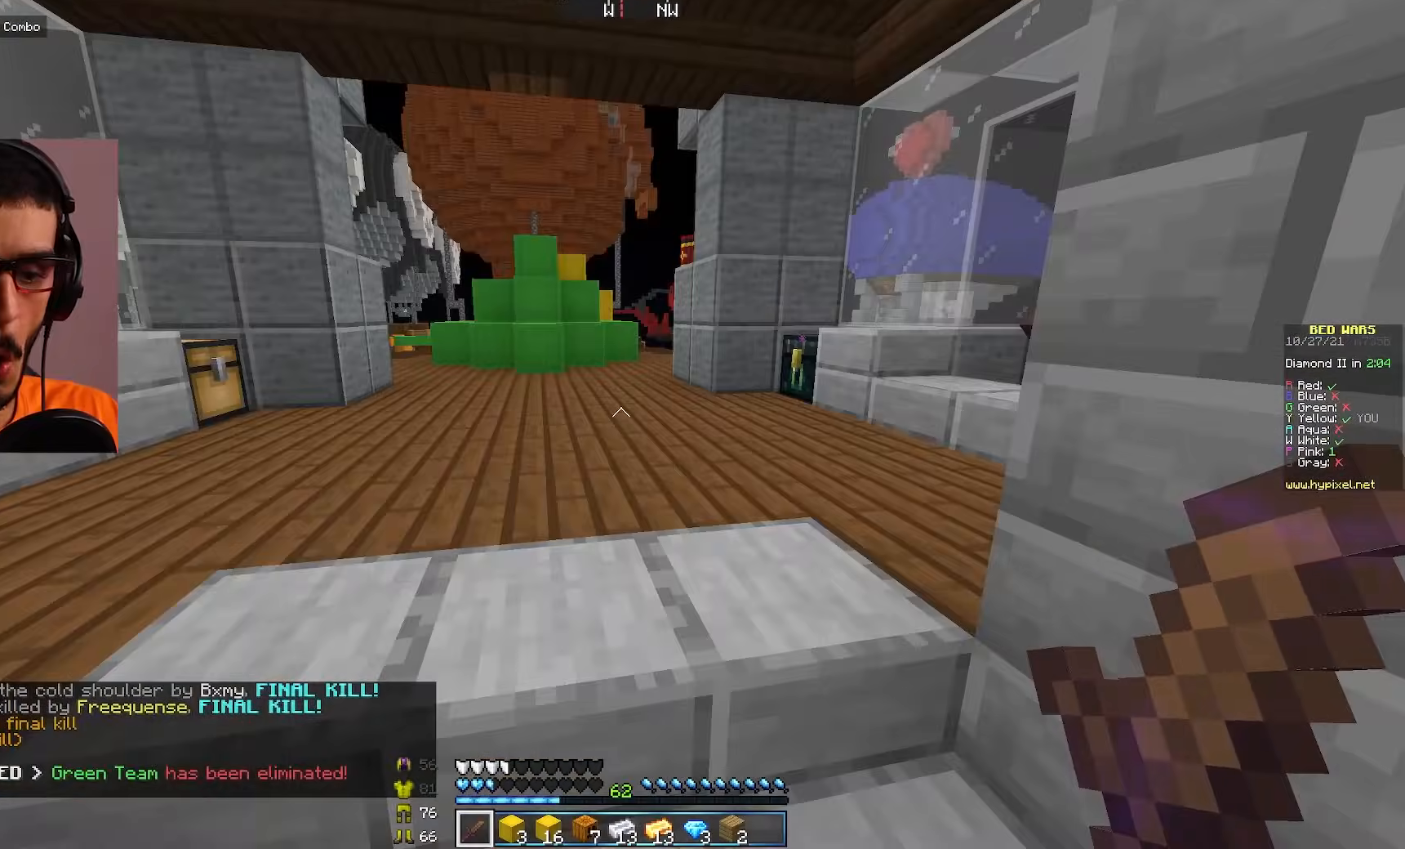
{"keys": ["w"], "mouse": [], "events": [[33, "w", "down"], [250, "a", "down"], [450, "a", "up"]]}
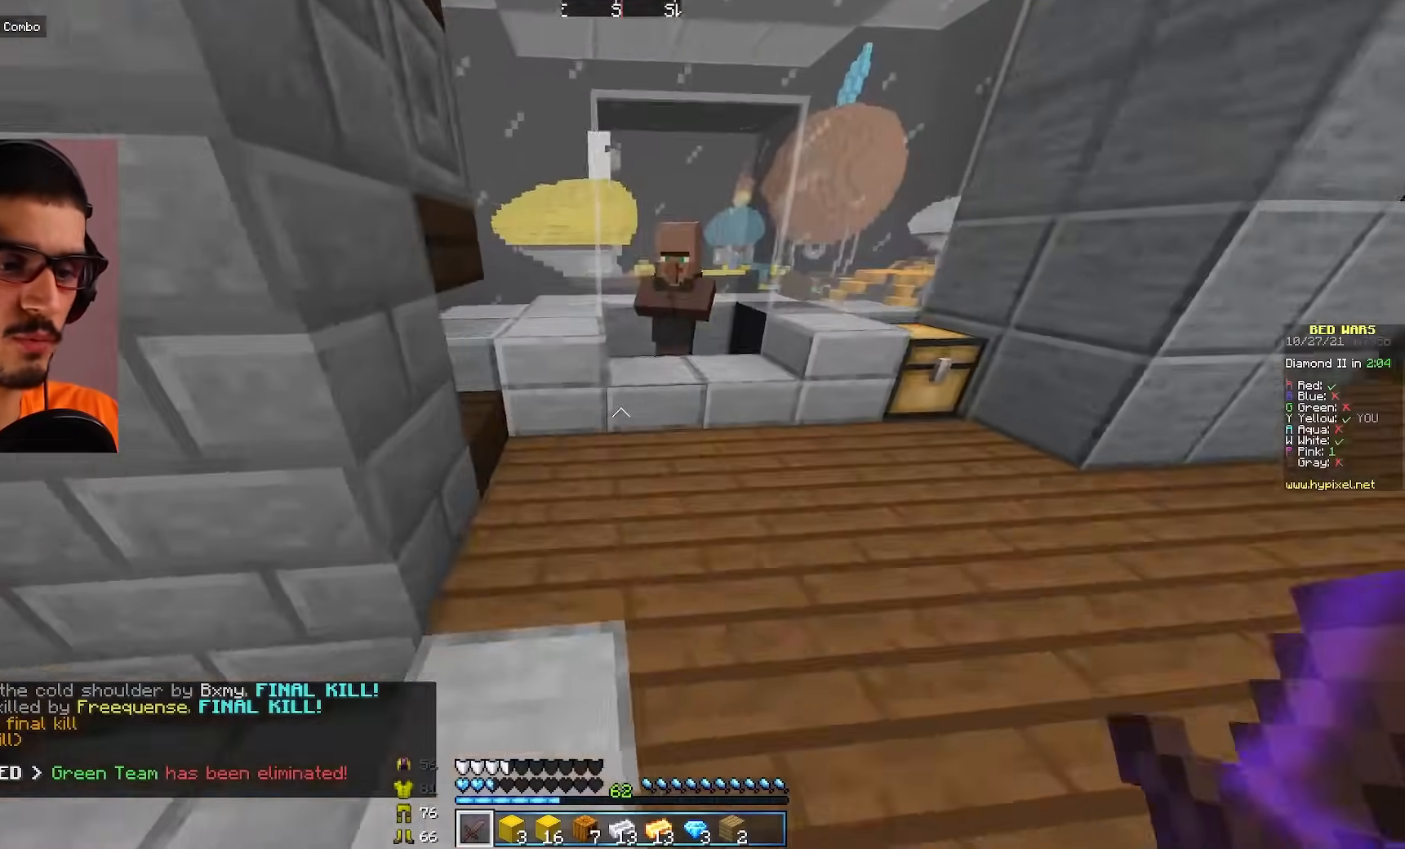
{"keys": [], "mouse": [], "events": [[350, "mouse_right", "down"], [383, "w", "up"], [467, "mouse_right", "up"]]}
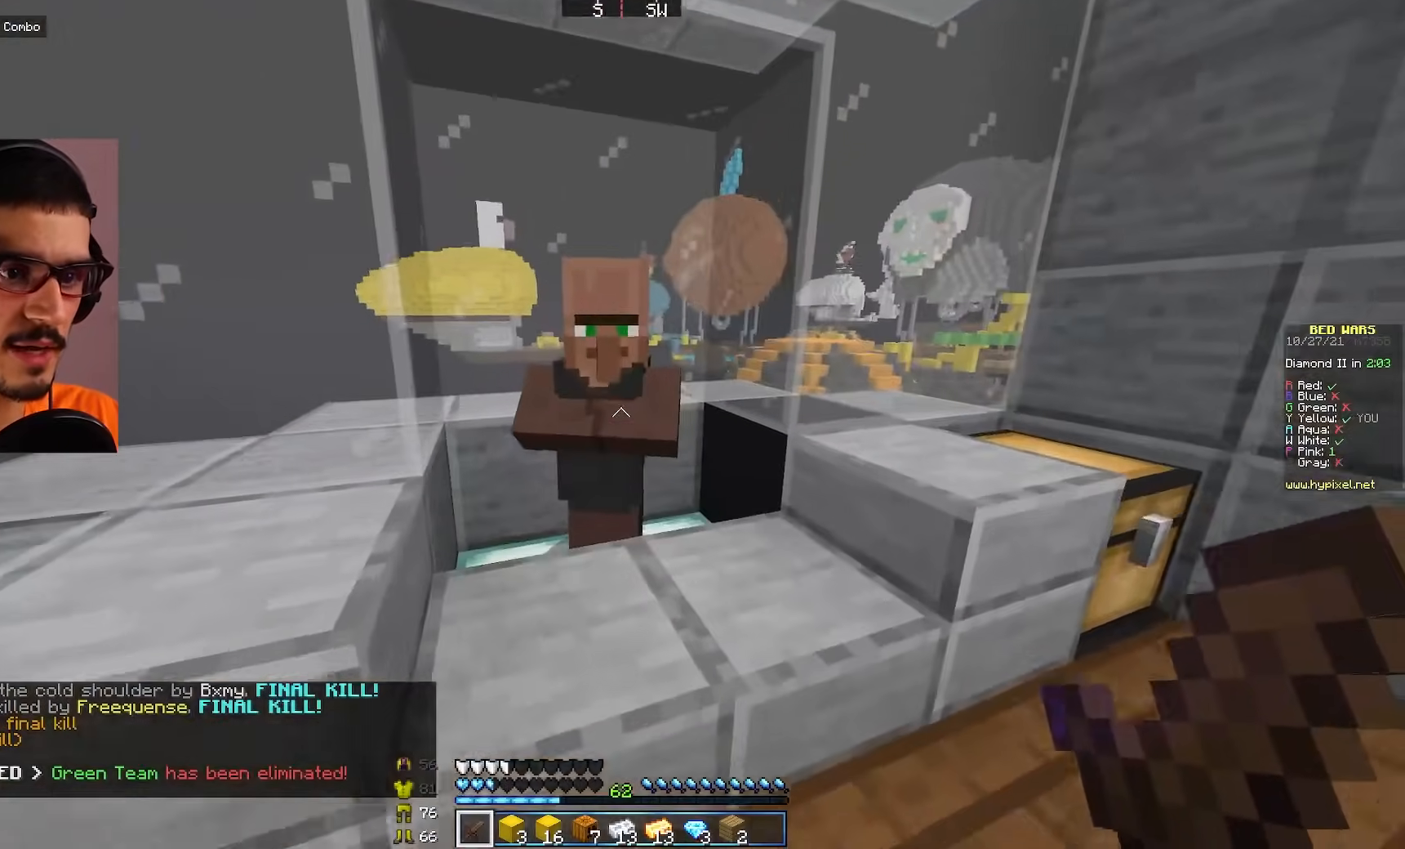
{"keys": [], "mouse": [], "events": []}
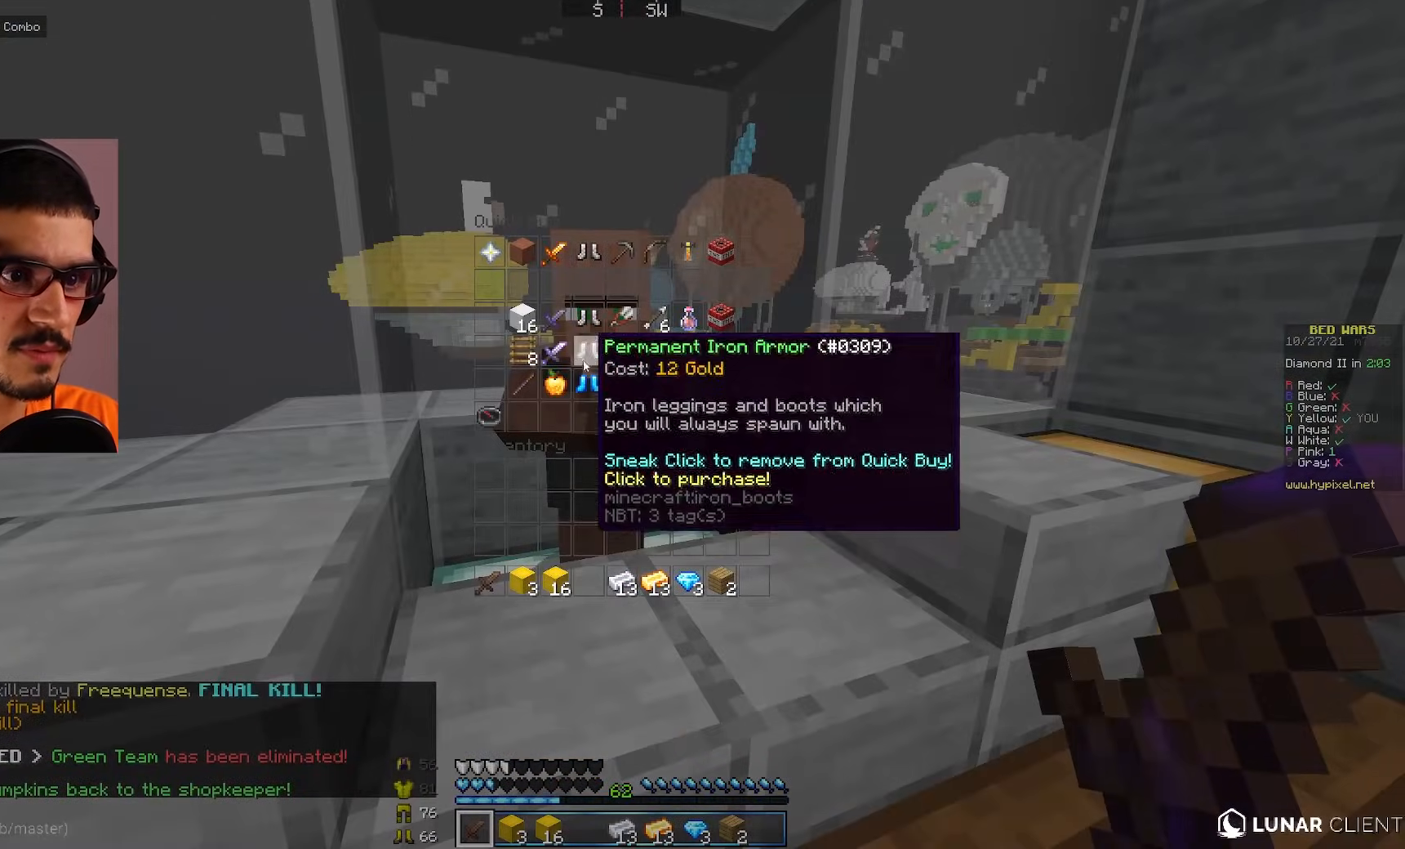
{"keys": [], "mouse": [], "events": []}
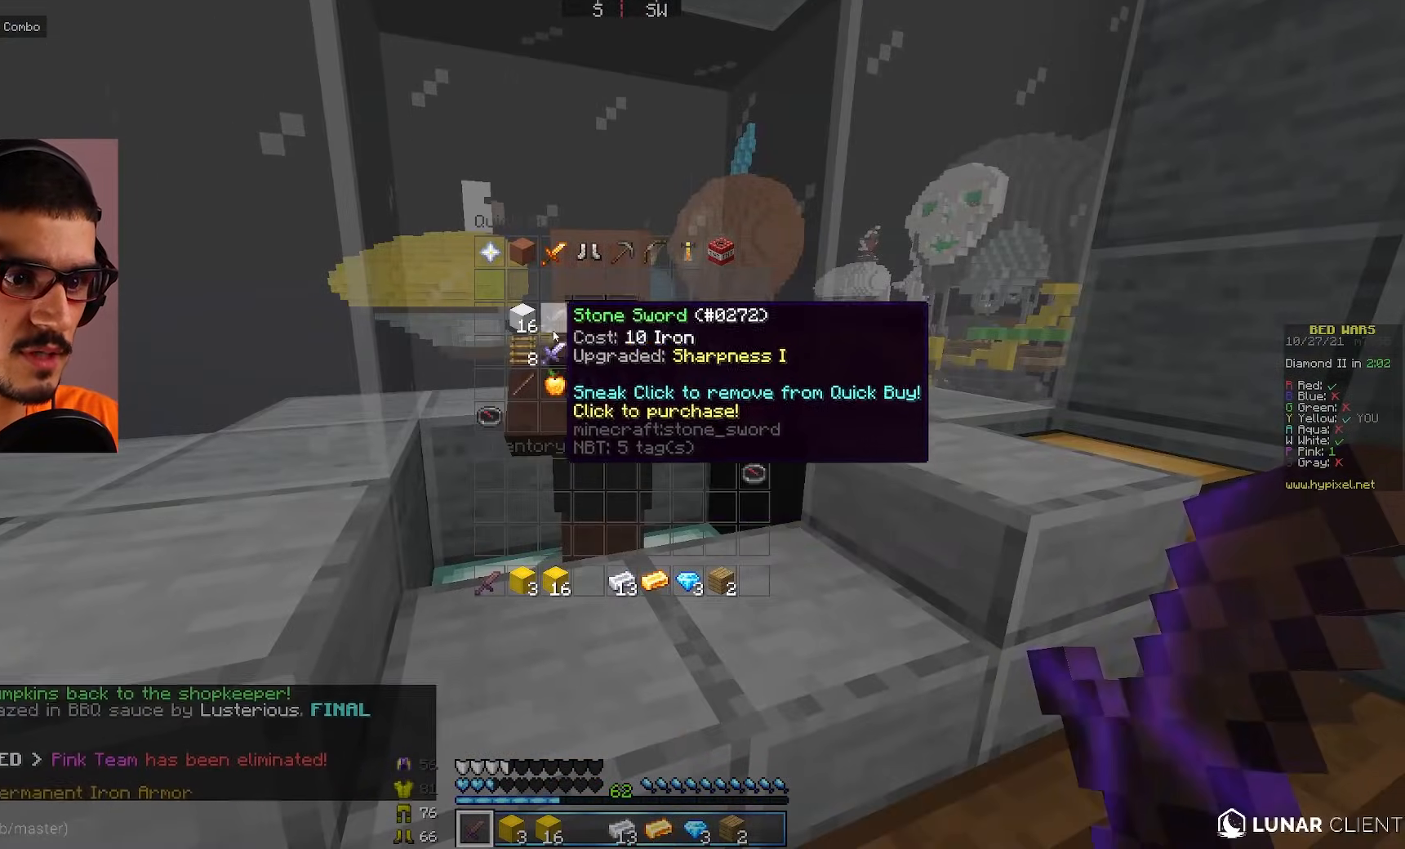
{"keys": [], "mouse": [], "events": []}
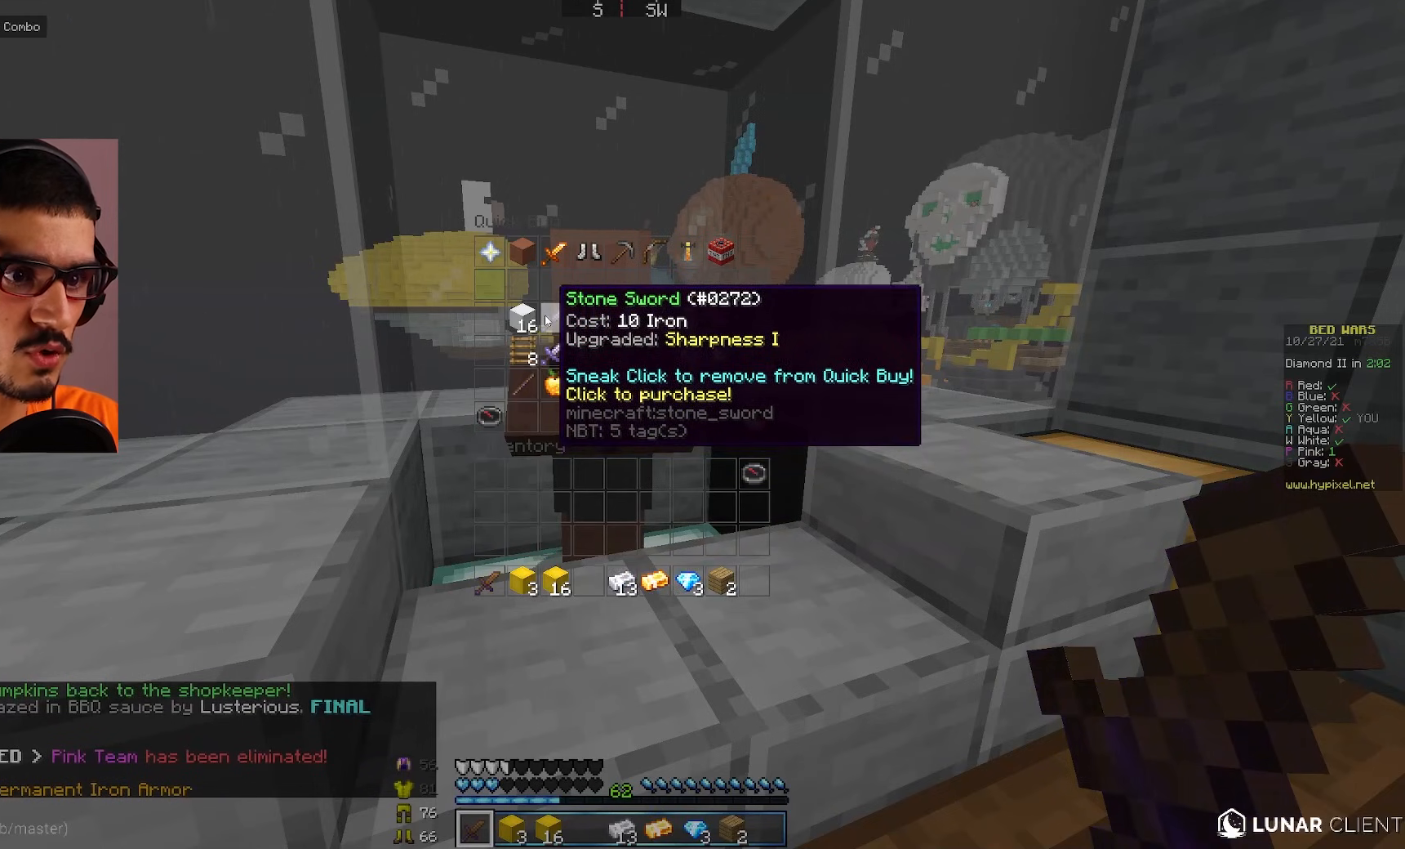
{"keys": [], "mouse": [], "events": []}
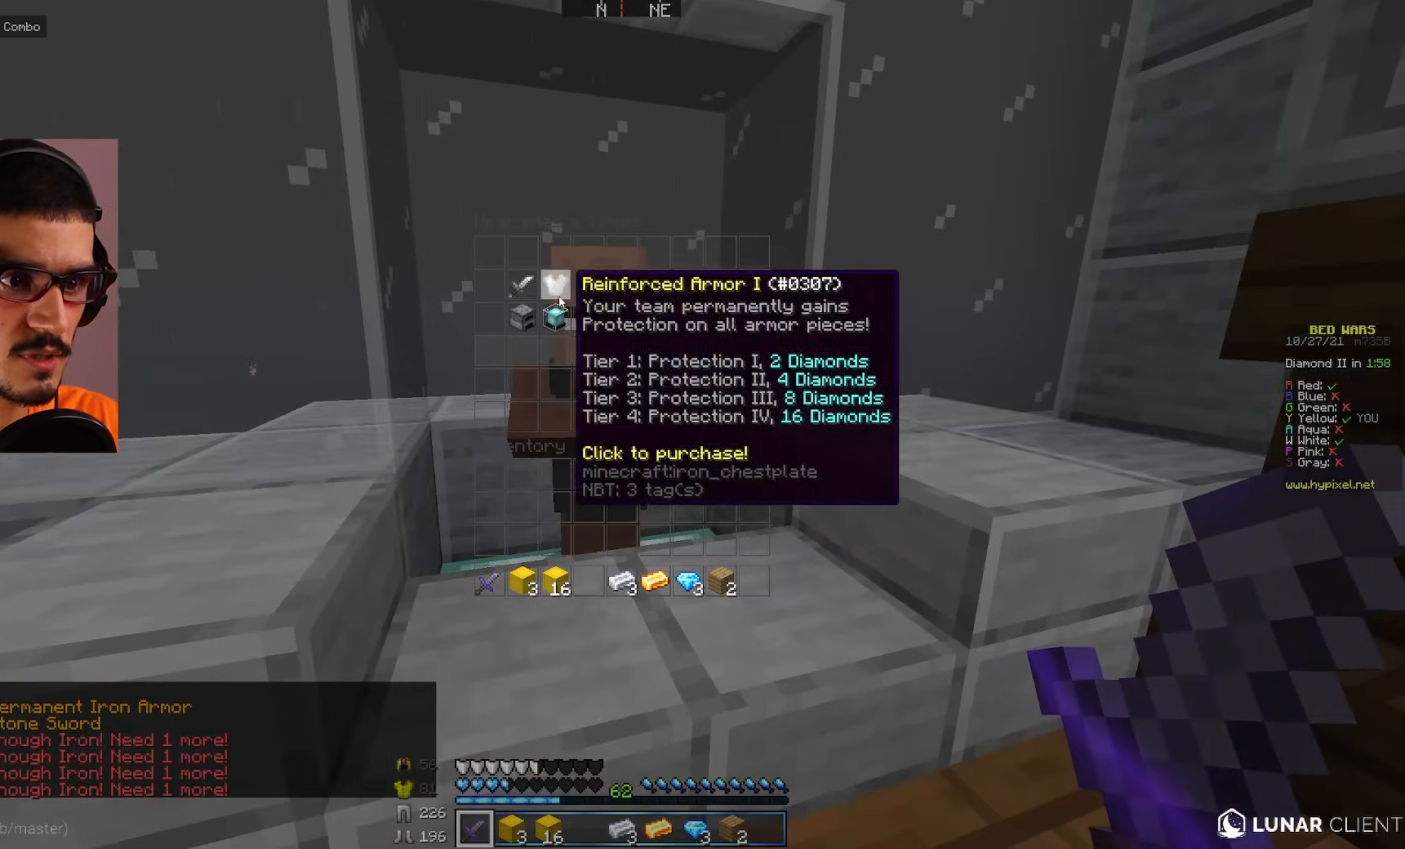
{"keys": [], "mouse": [], "events": []}
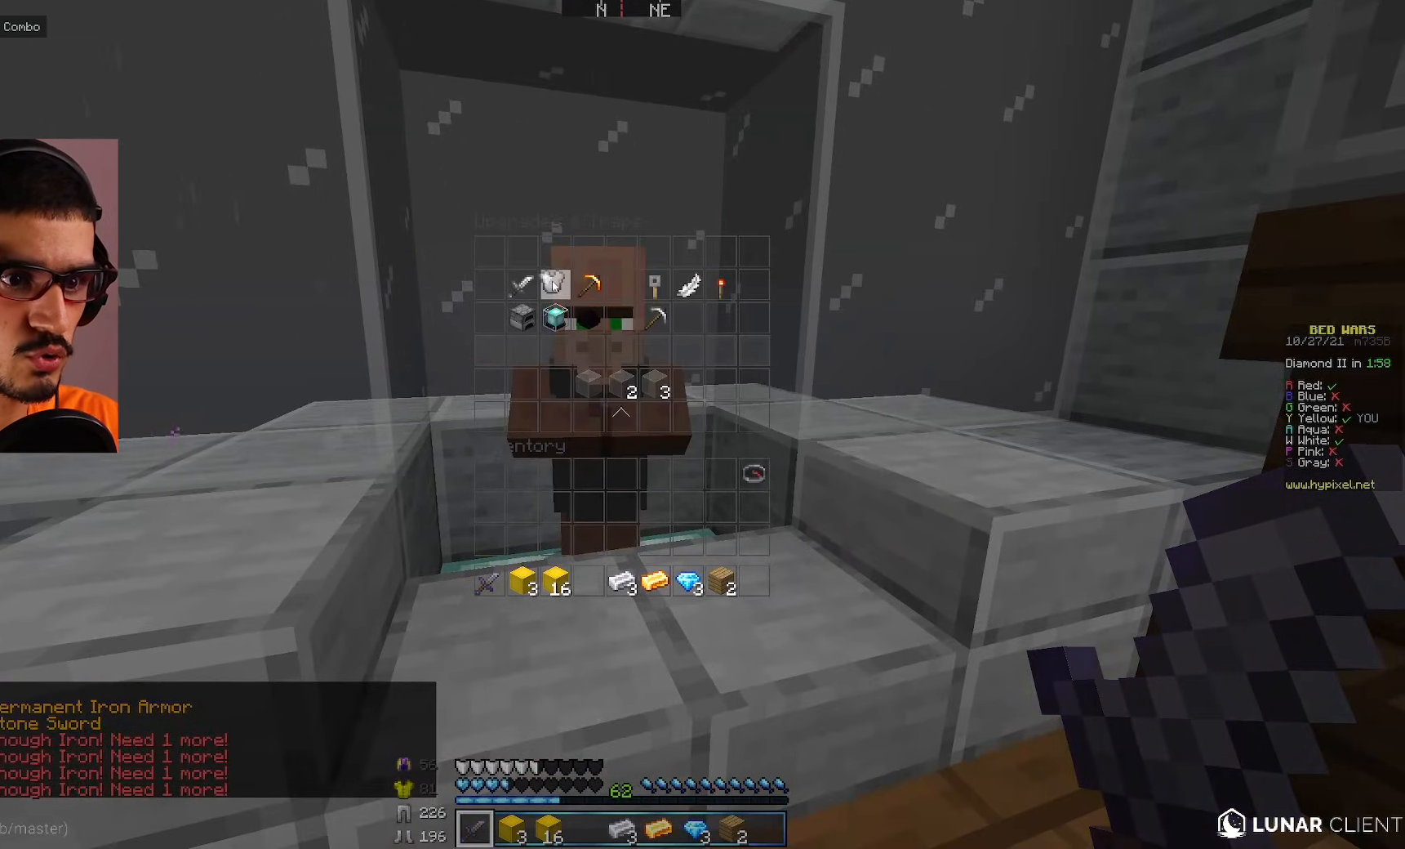
{"keys": [], "mouse": [], "events": []}
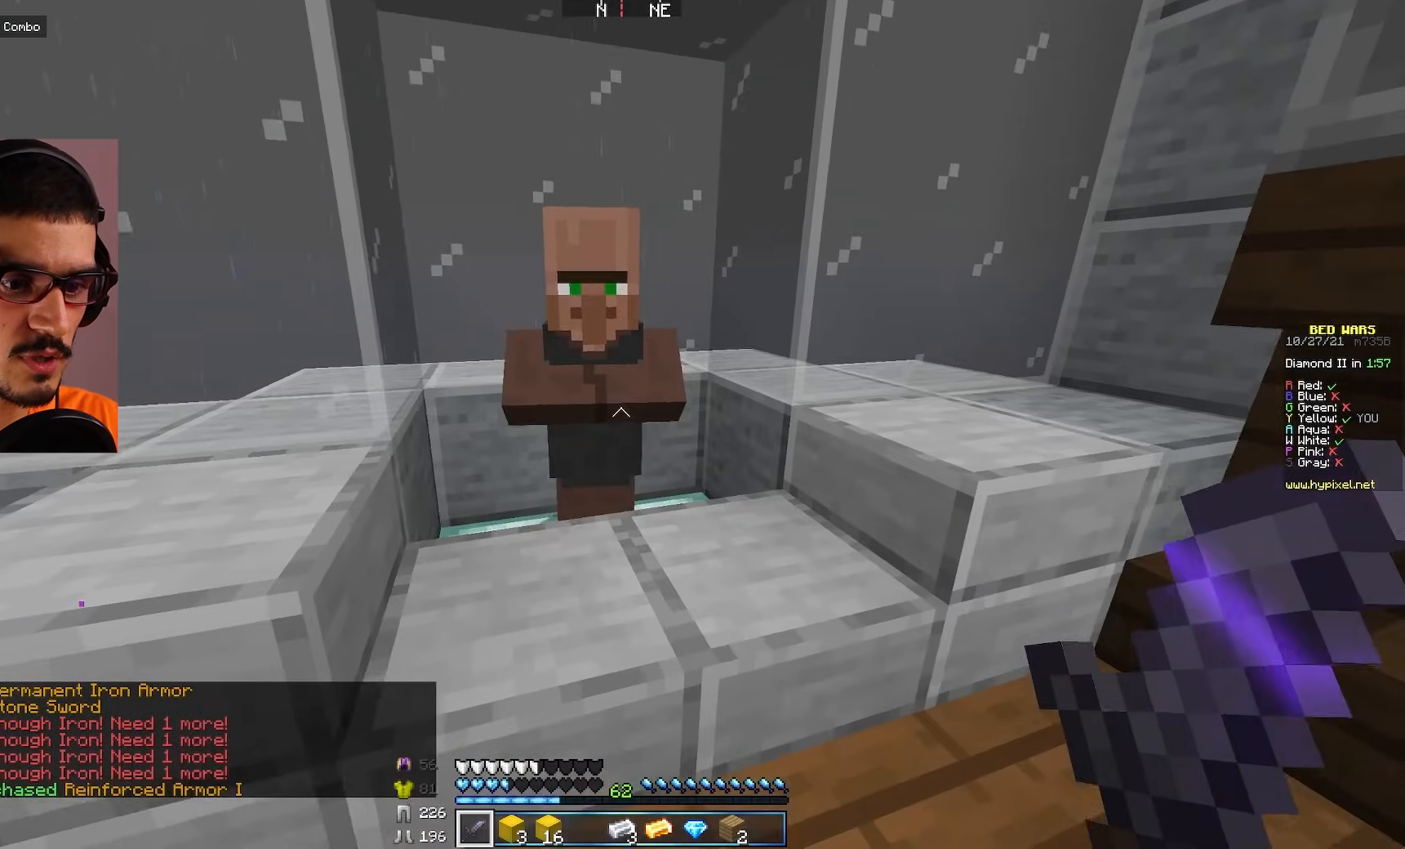
{"keys": [], "mouse": [], "events": [[133, "mouse_right", "down"], [233, "mouse_right", "up"]]}
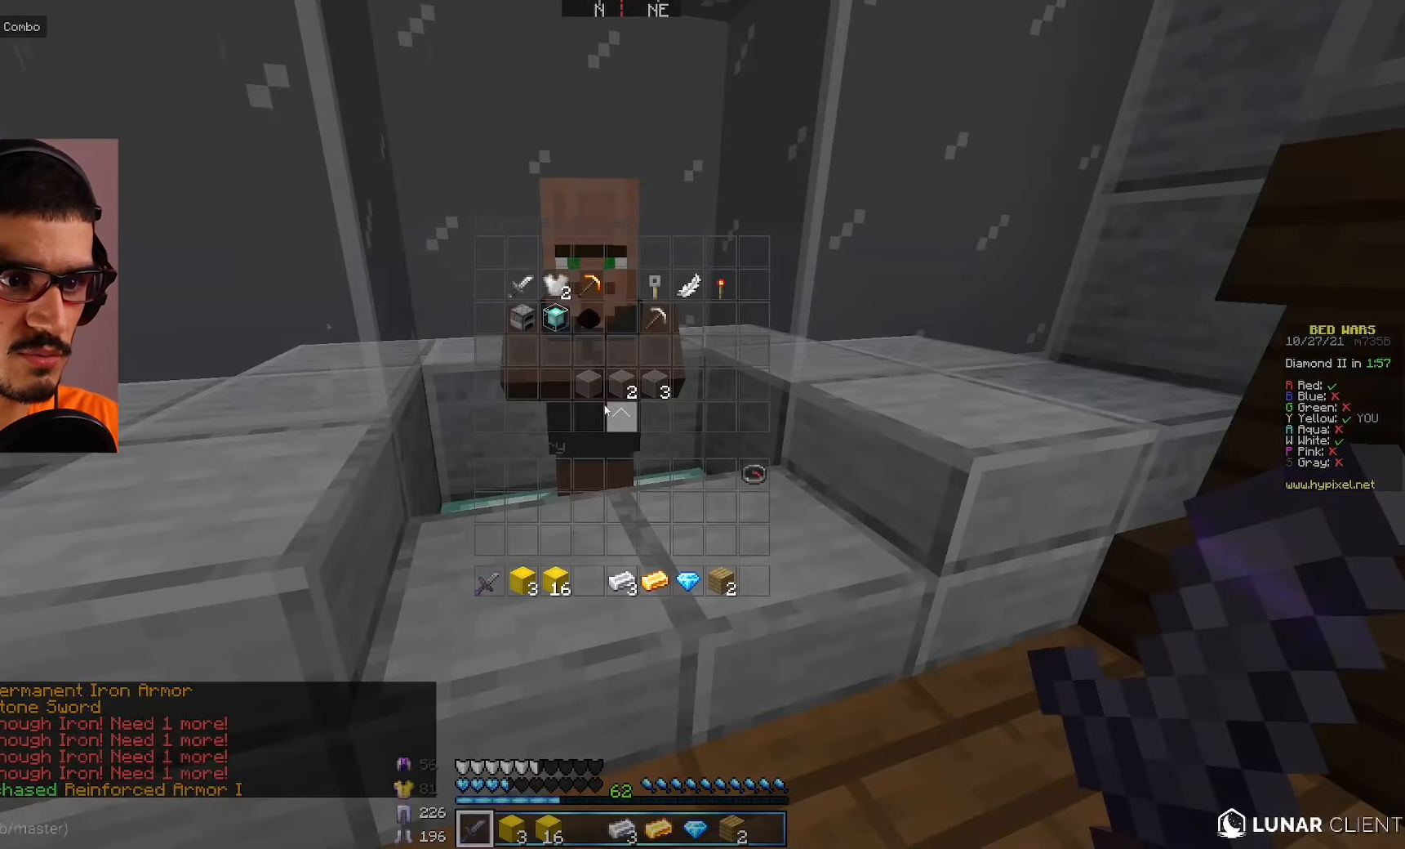
{"keys": [], "mouse": [], "events": []}
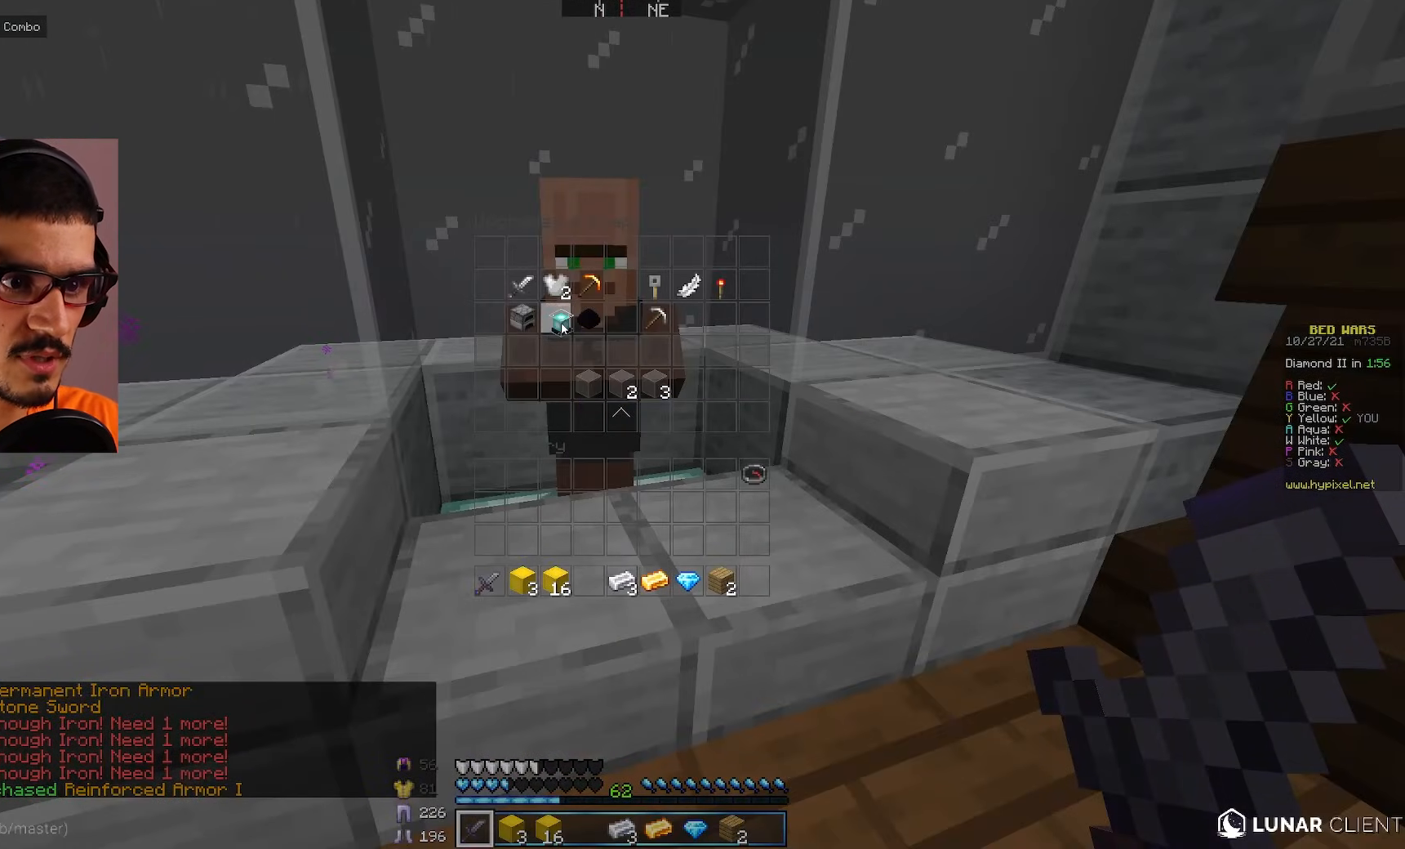
{"keys": ["a"], "mouse": [], "events": [[400, "a", "down"]]}
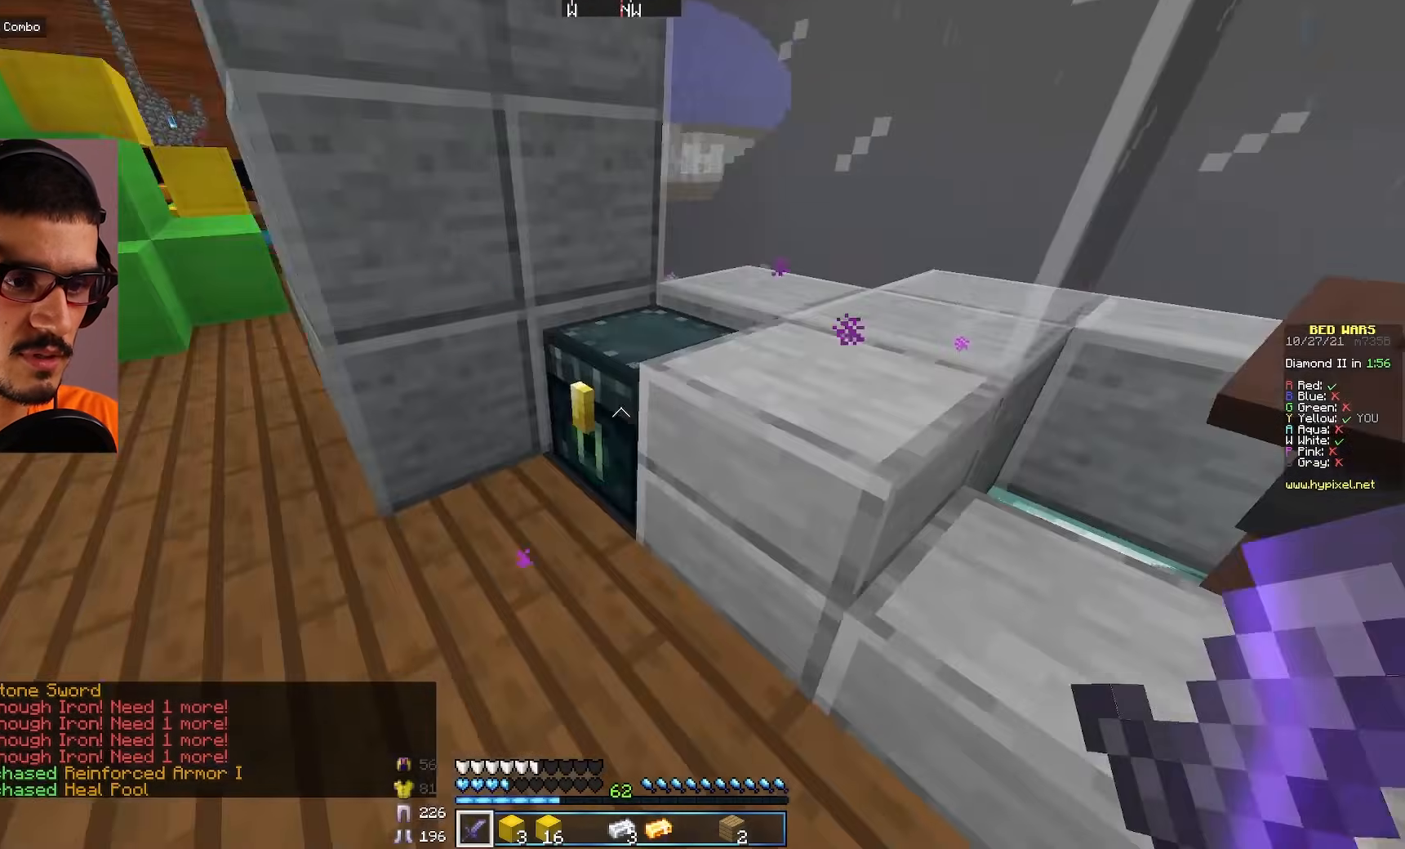
{"keys": [], "mouse": [], "events": [[200, "a", "up"], [267, "mouse_right", "down"], [383, "mouse_right", "up"]]}
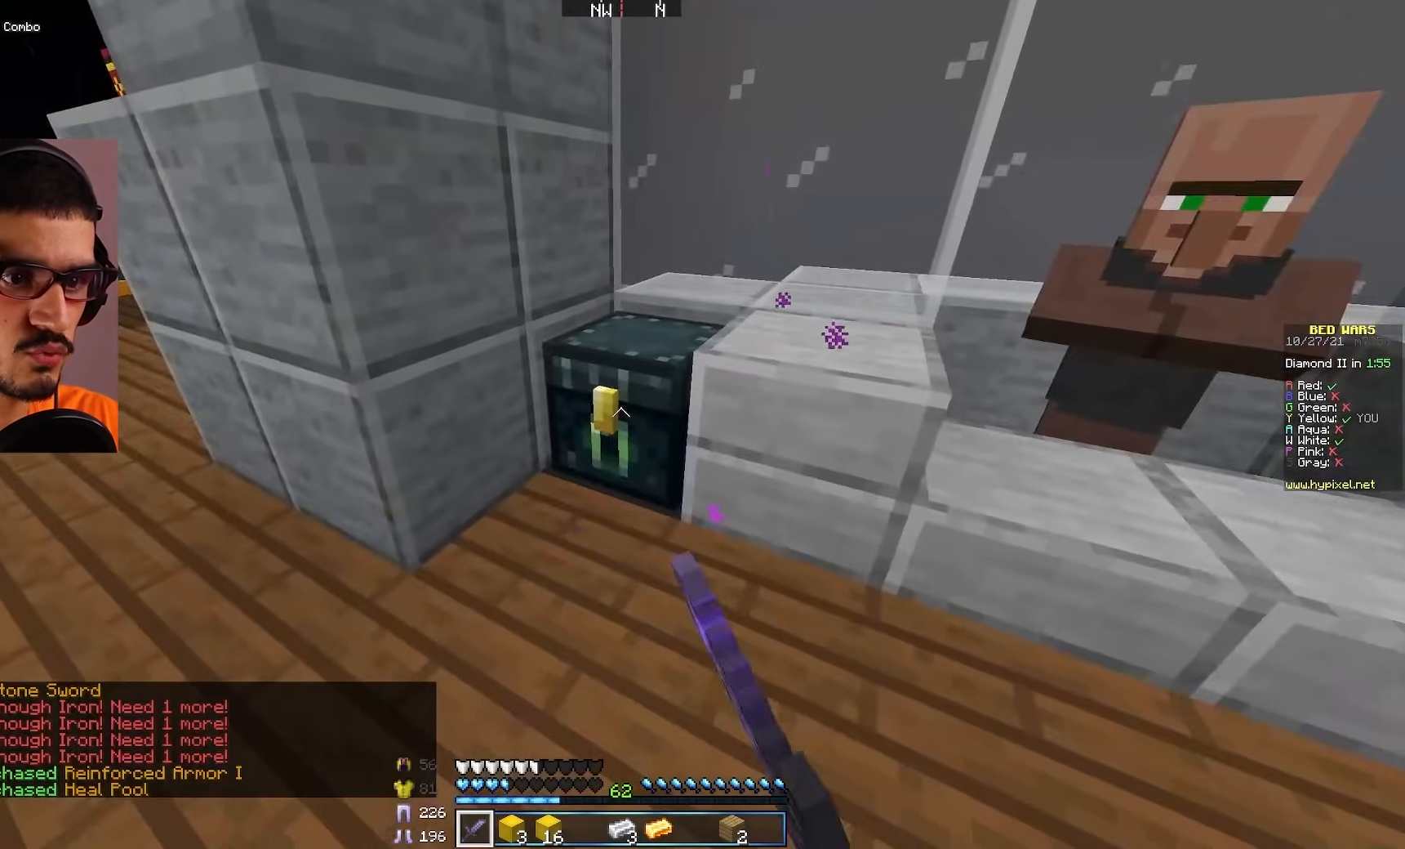
{"keys": [], "mouse": [], "events": []}
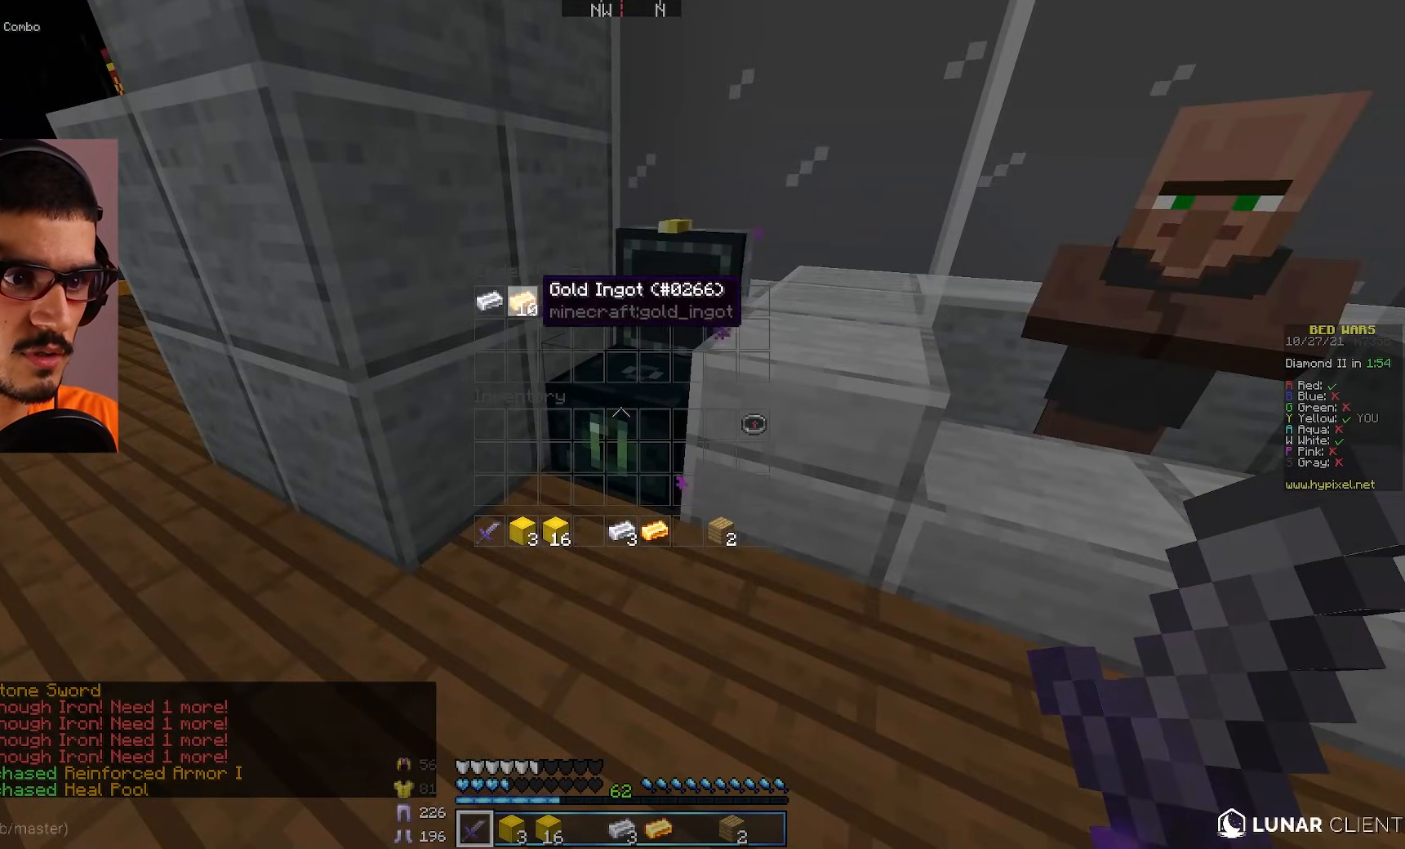
{"keys": [], "mouse": [], "events": []}
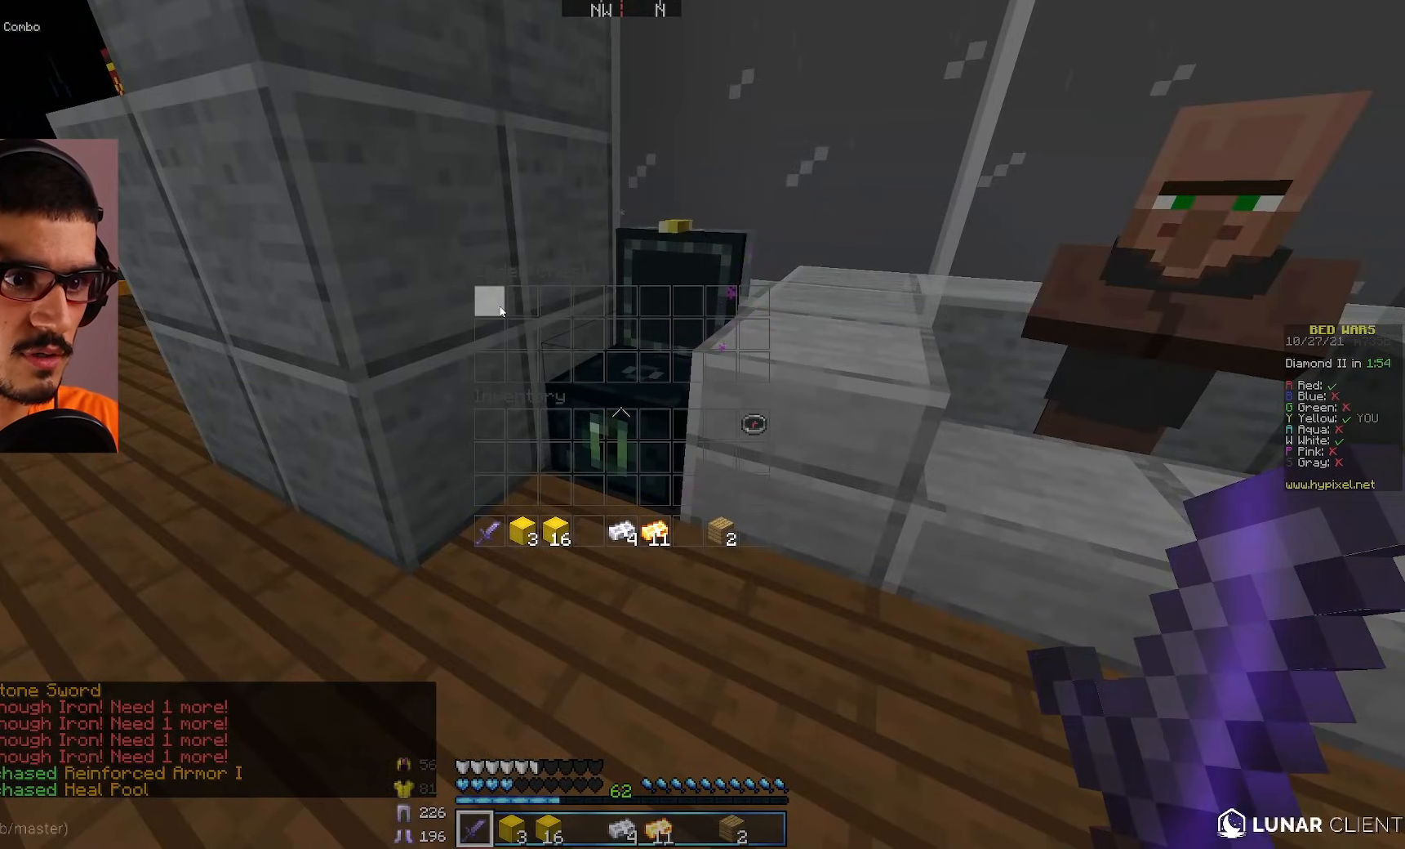
{"keys": ["w"], "mouse": [], "events": [[117, "w", "down"]]}
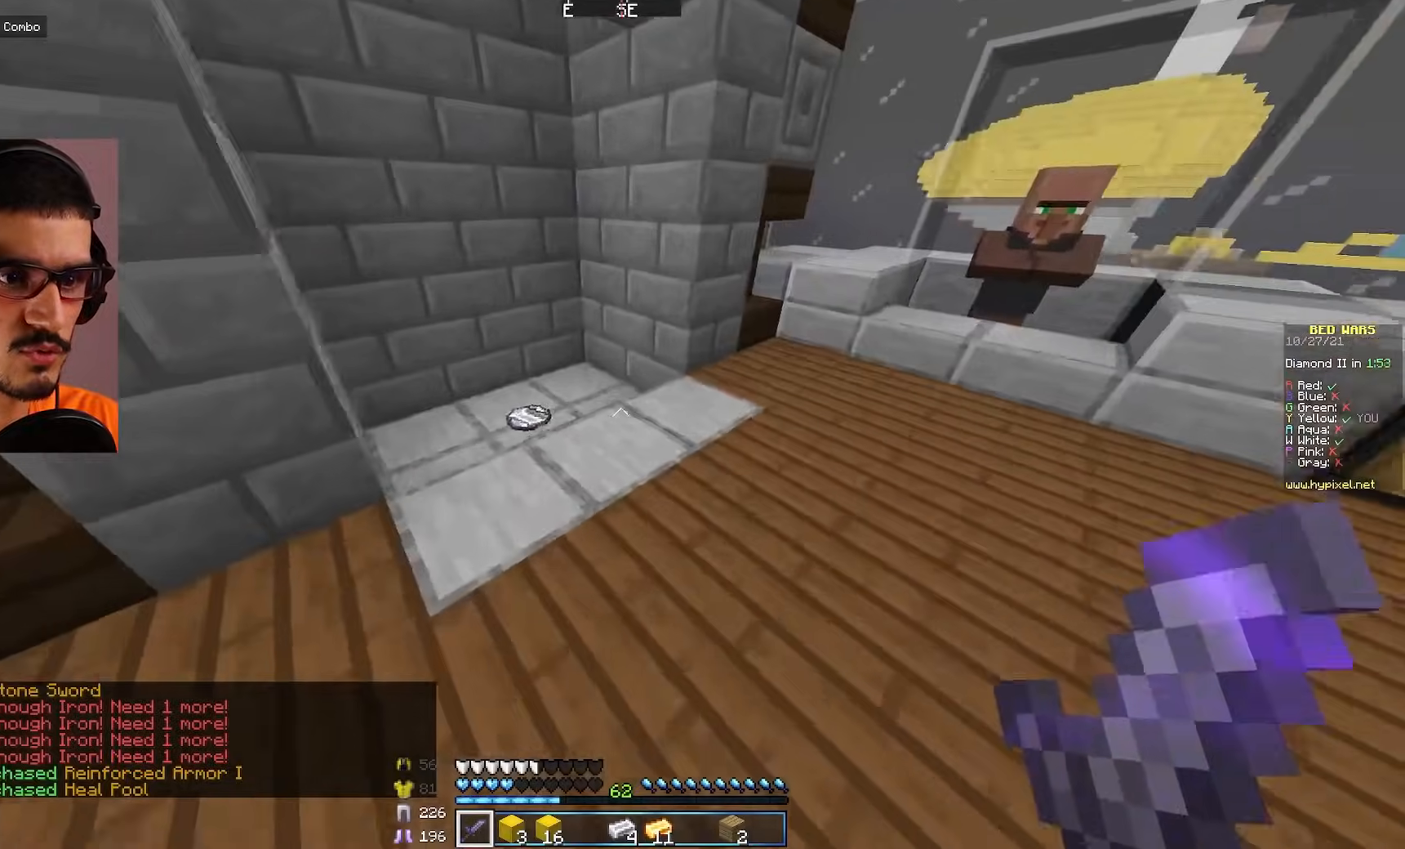
{"keys": ["w"], "mouse": [], "events": []}
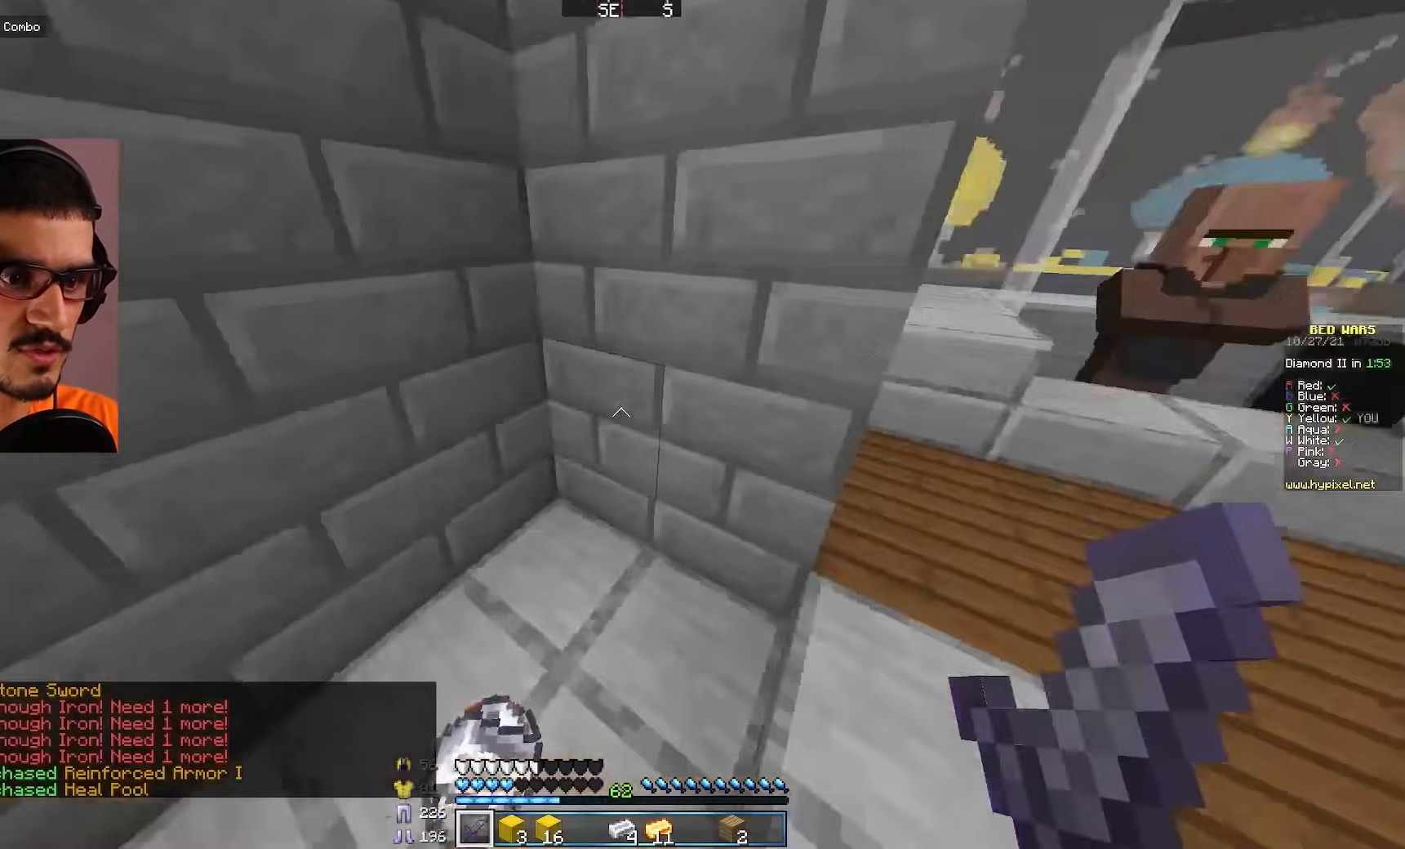
{"keys": ["w"], "mouse": [], "events": [[217, "d", "down"], [450, "d", "up"]]}
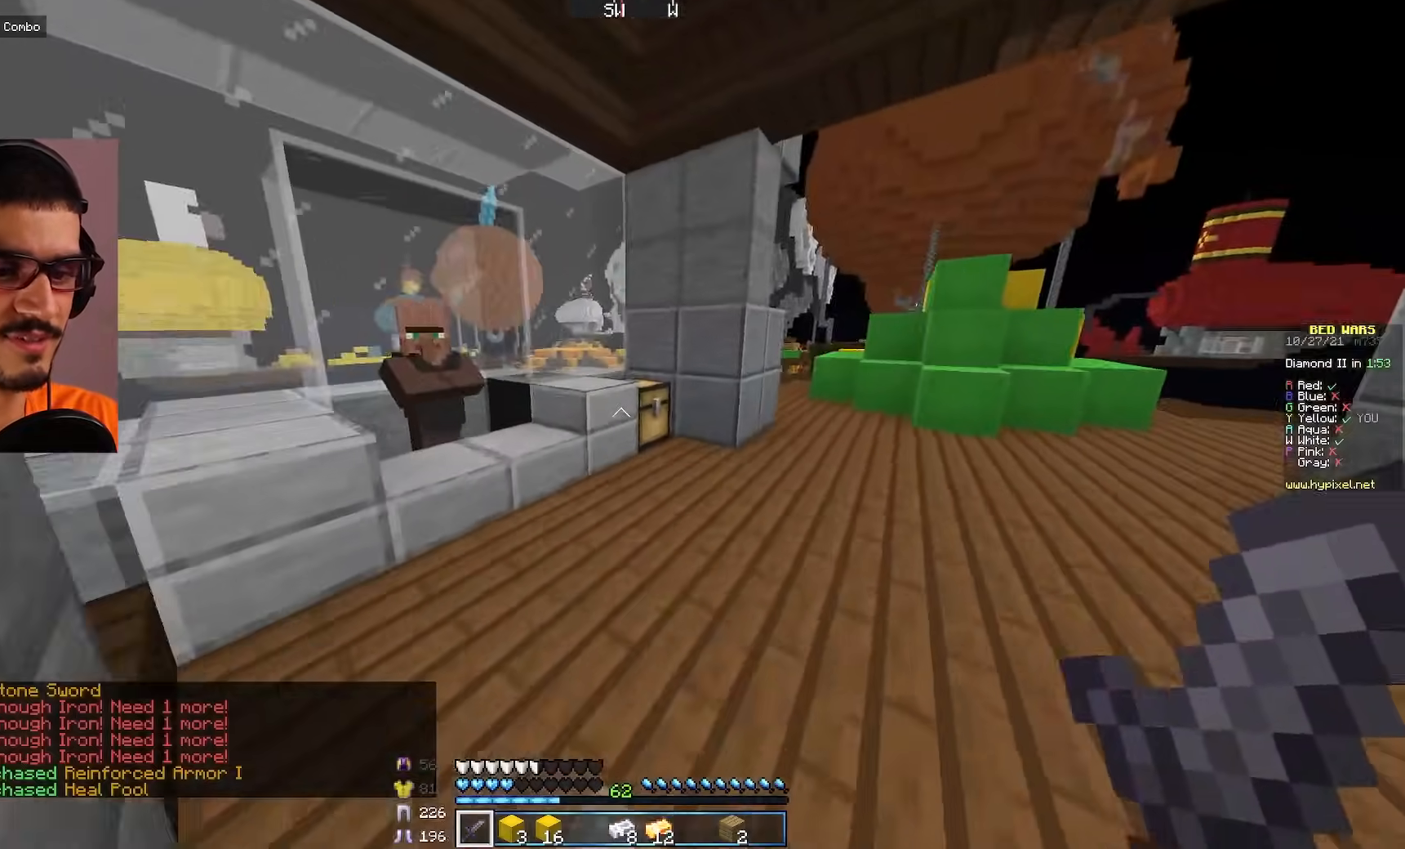
{"keys": ["d"], "mouse": [], "events": [[417, "d", "down"], [417, "w", "up"]]}
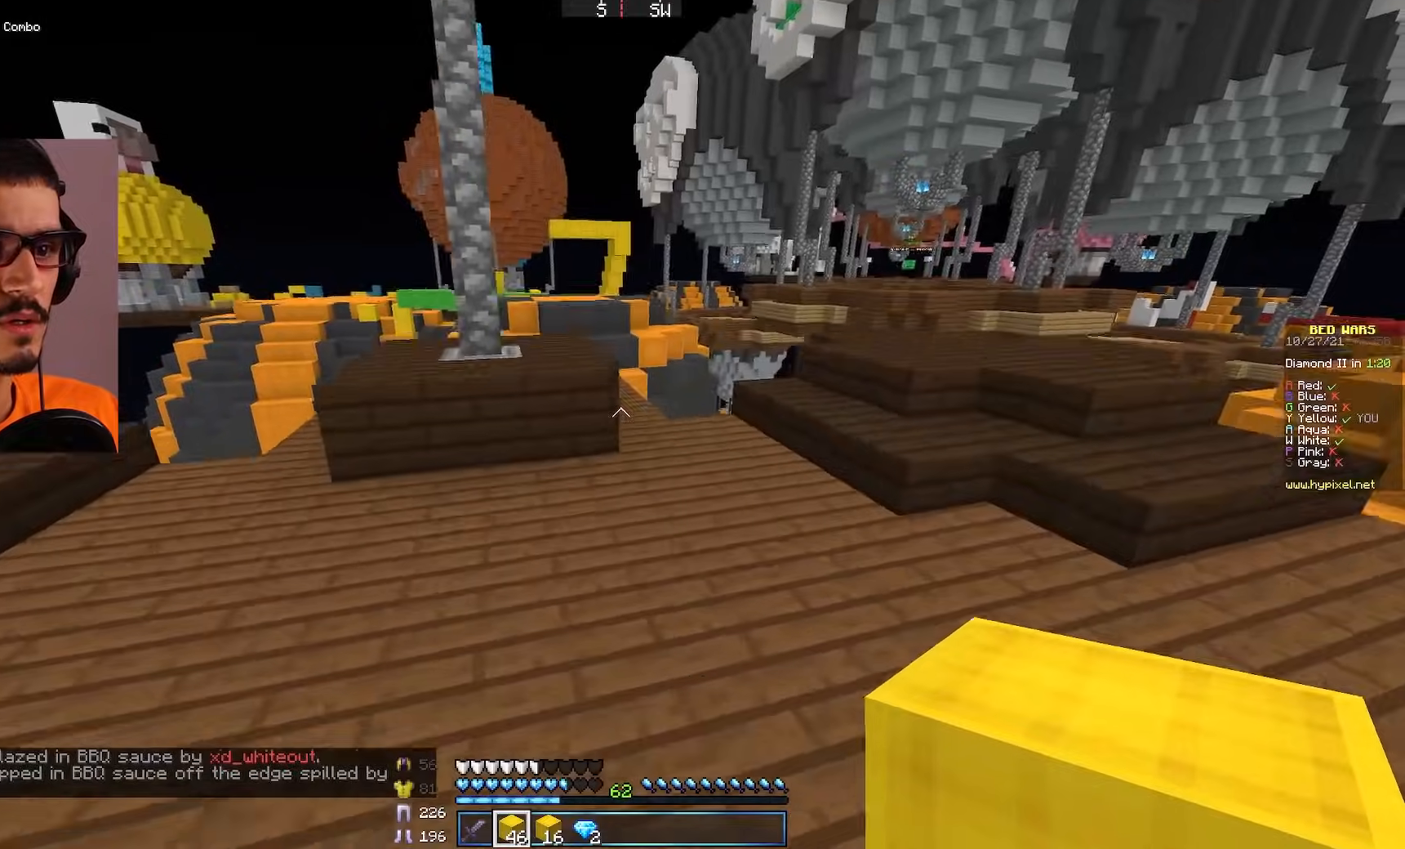
{"keys": [], "mouse": [], "events": [[117, "d", "up"]]}
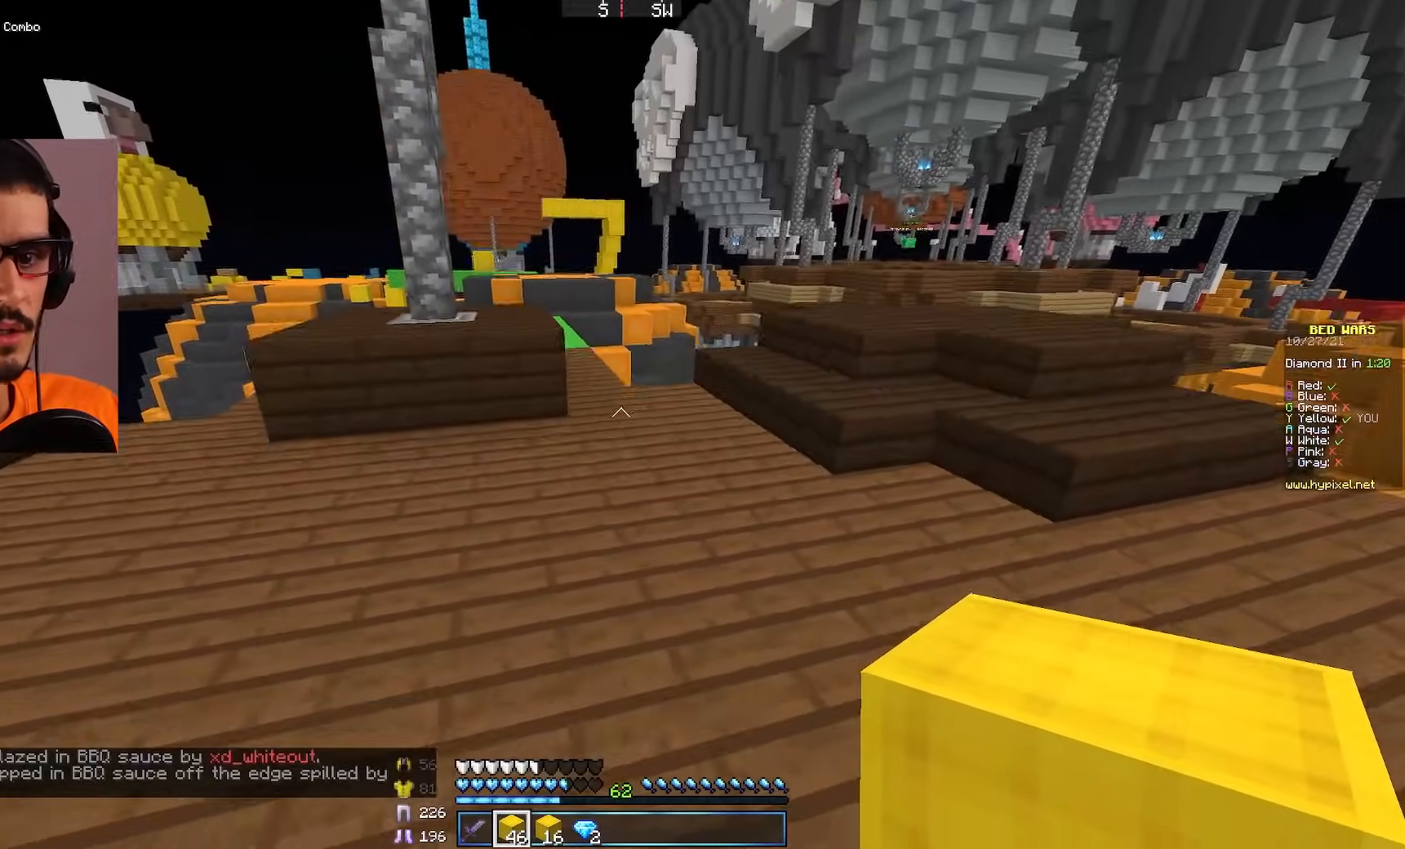
{"keys": [], "mouse": [], "events": []}
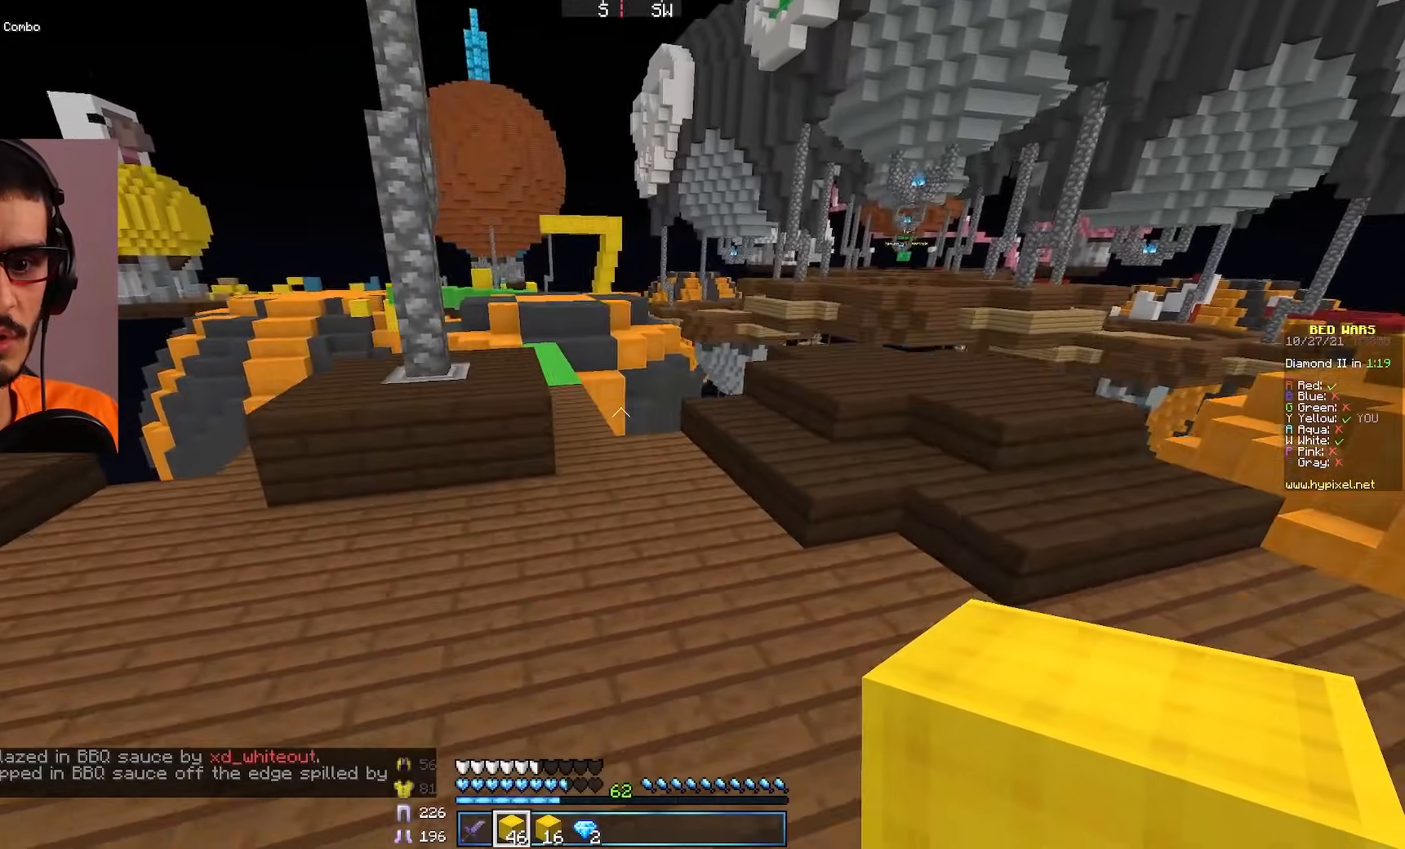
{"keys": [], "mouse": [], "events": []}
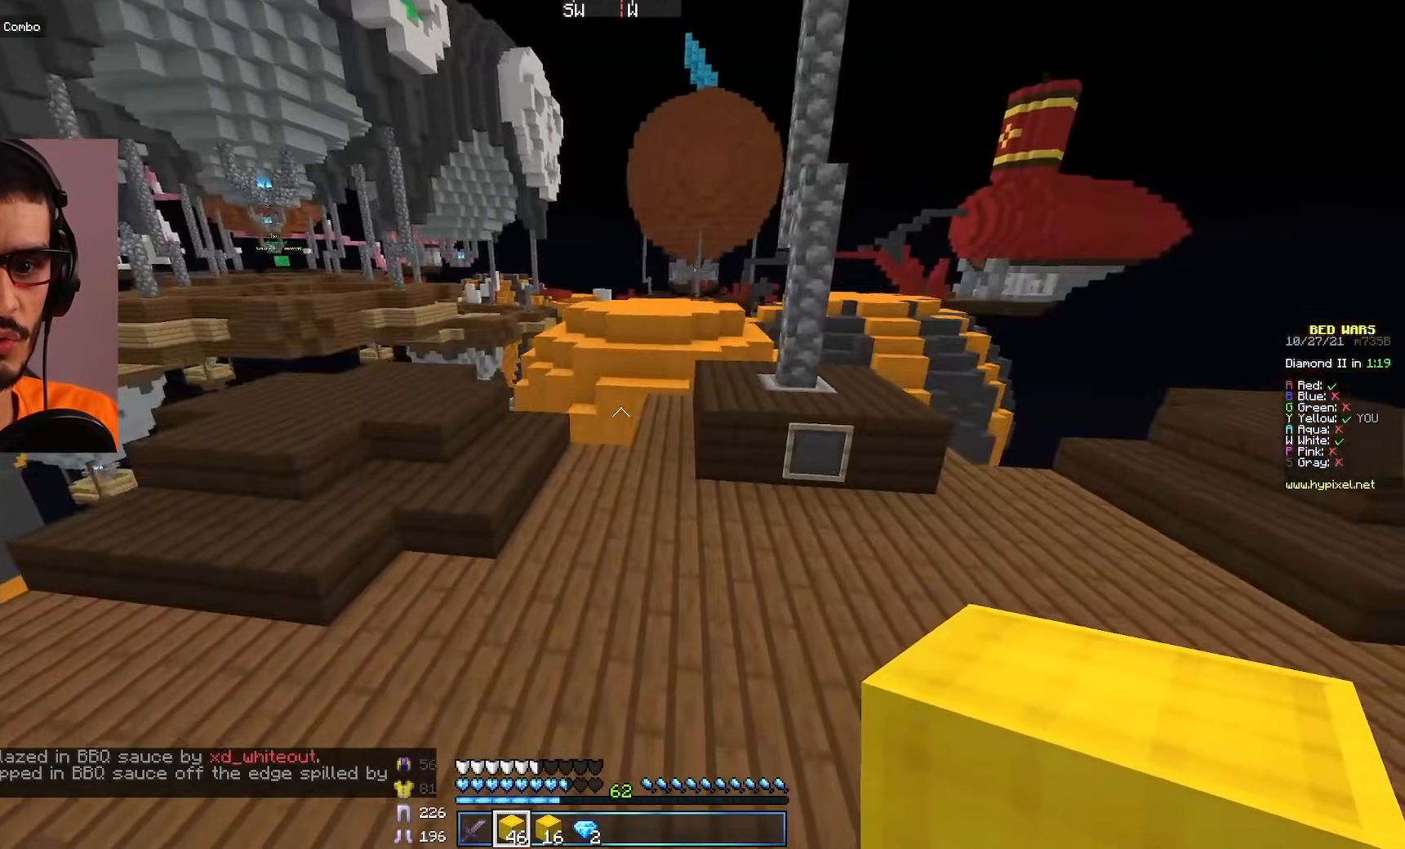
{"keys": [], "mouse": [], "events": []}